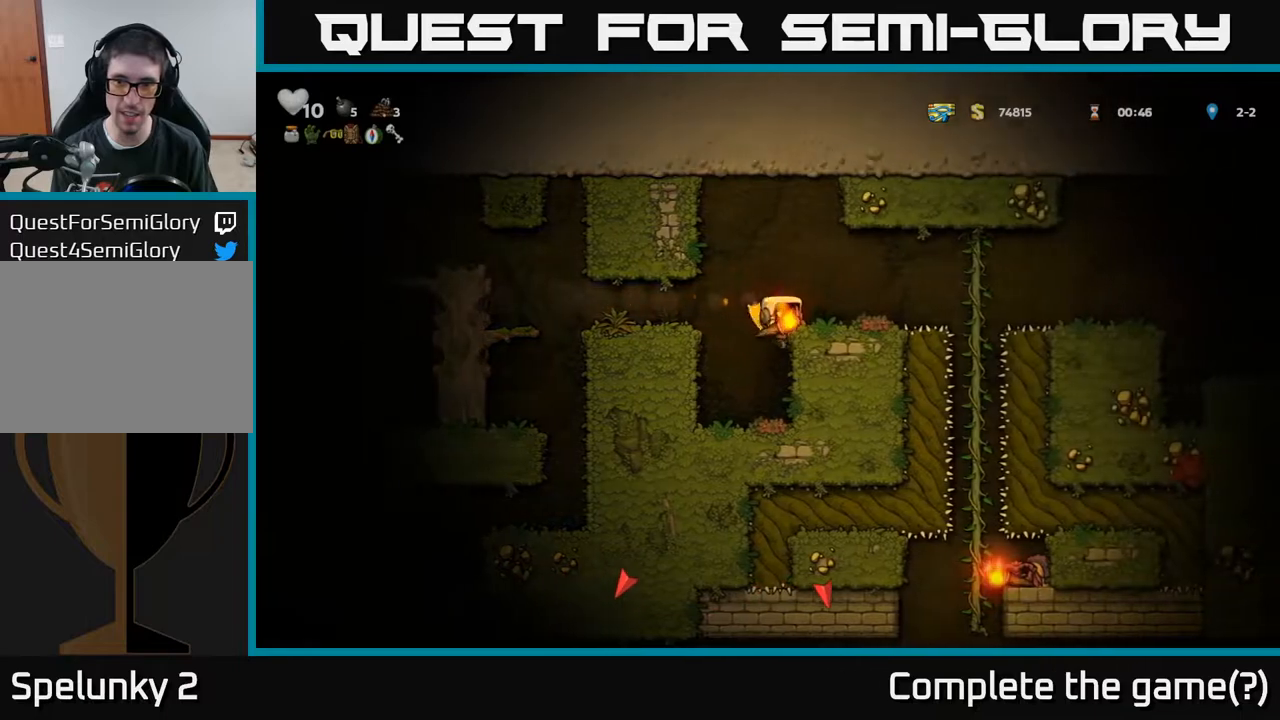
Gameplay with a controller (Xbox layout); each line is a JSON object with the inputs held at the frame after it. "events" lists button and stick changes between this image and that frame as [ms after this image, input, new state], when the widget could be followed in between.
{"buttons": ["A", "DPAD_RIGHT"], "left_stick": "center", "right_stick": "center", "events": [[383, "A", "down"], [383, "DPAD_RIGHT", "down"]]}
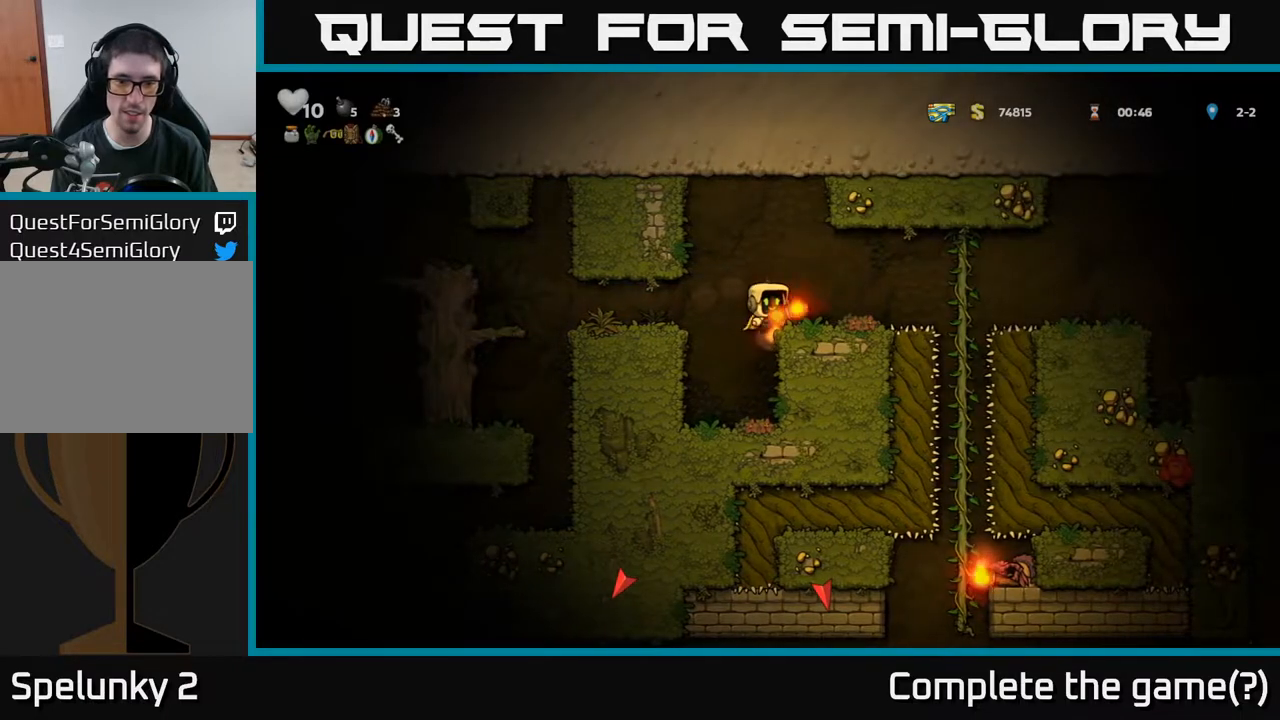
{"buttons": ["A", "DPAD_RIGHT"], "left_stick": "center", "right_stick": "center", "events": [[33, "A", "up"], [33, "DPAD_RIGHT", "up"], [300, "DPAD_RIGHT", "down"], [417, "A", "down"]]}
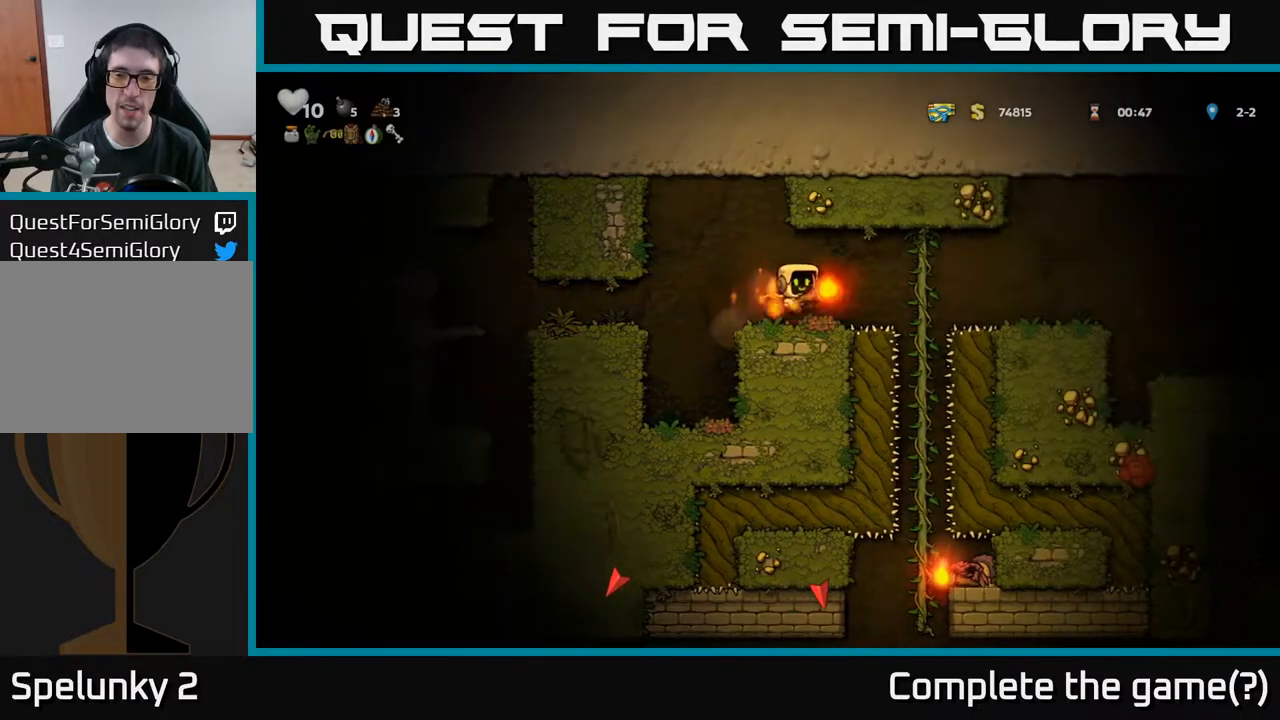
{"buttons": ["DPAD_DOWN"], "left_stick": "center", "right_stick": "center", "events": [[33, "A", "up"], [183, "DPAD_RIGHT", "up"], [183, "DPAD_UP", "down"], [283, "DPAD_UP", "up"], [317, "DPAD_DOWN", "down"]]}
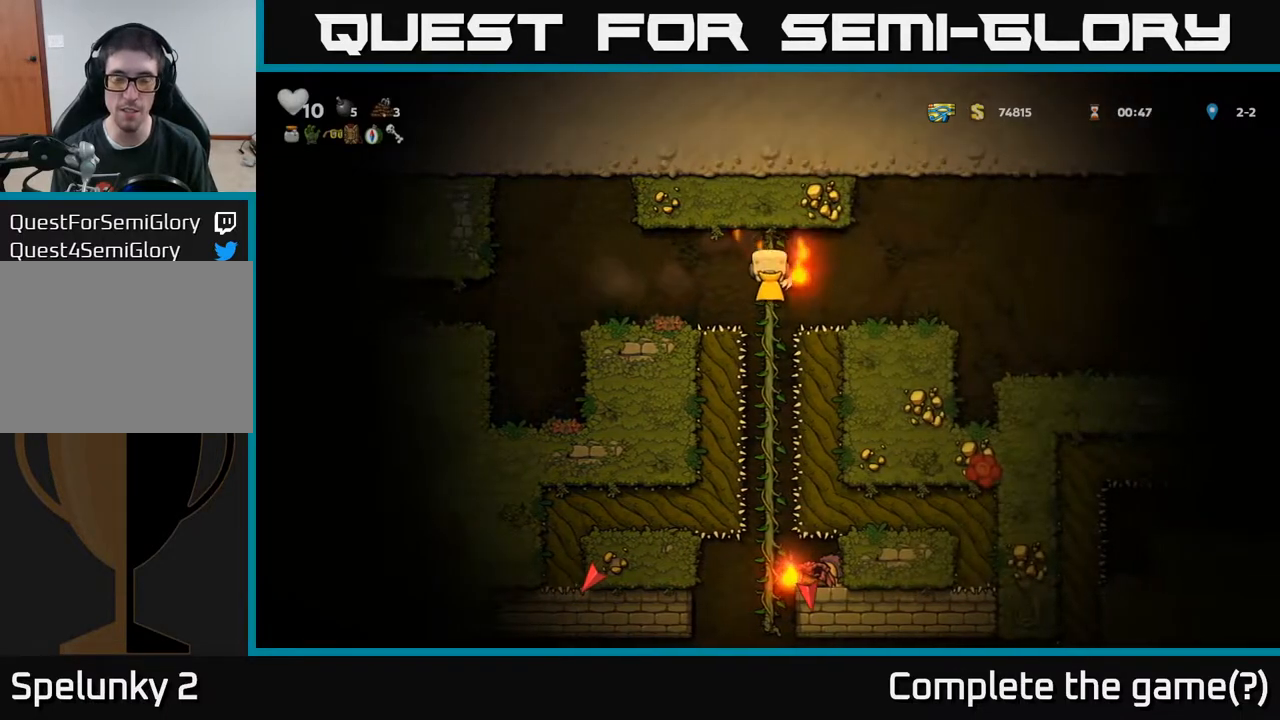
{"buttons": ["DPAD_DOWN"], "left_stick": "center", "right_stick": "center", "events": [[17, "A", "down"], [133, "A", "up"], [167, "DPAD_DOWN", "up"], [350, "DPAD_UP", "down"], [450, "DPAD_UP", "up"], [500, "DPAD_DOWN", "down"]]}
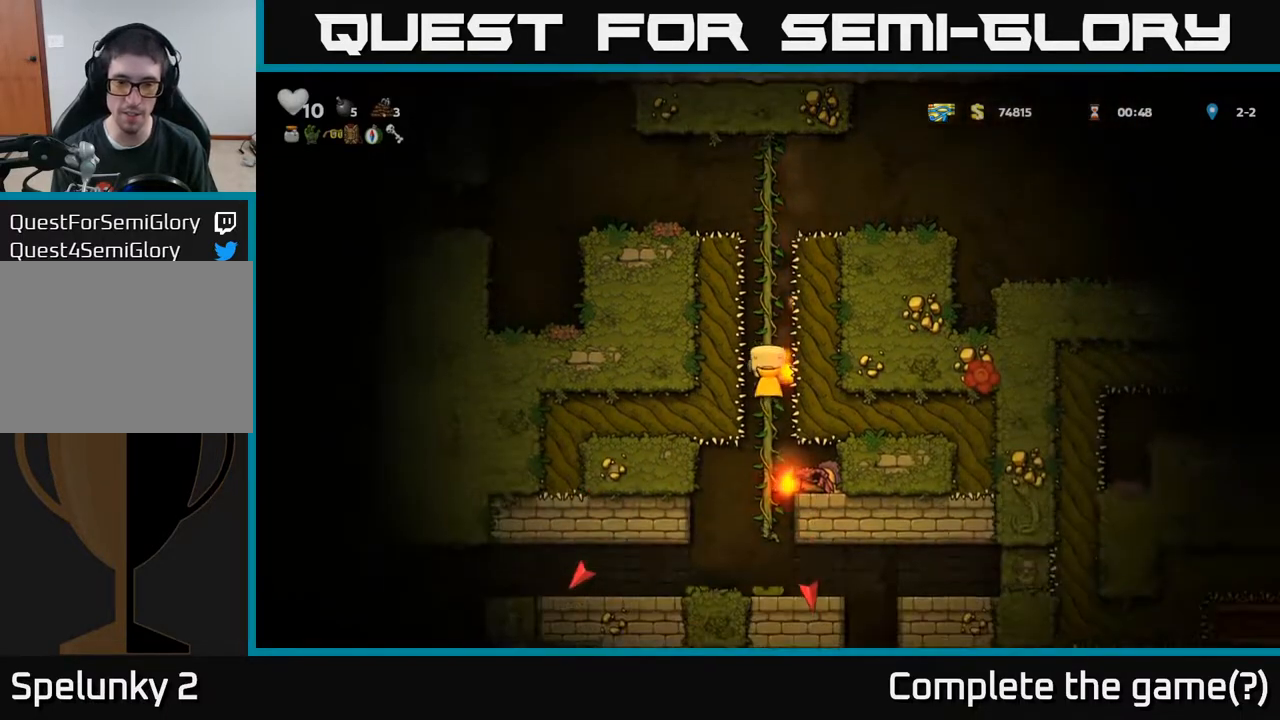
{"buttons": ["DPAD_DOWN"], "left_stick": "center", "right_stick": "center", "events": [[383, "A", "down"], [500, "A", "up"]]}
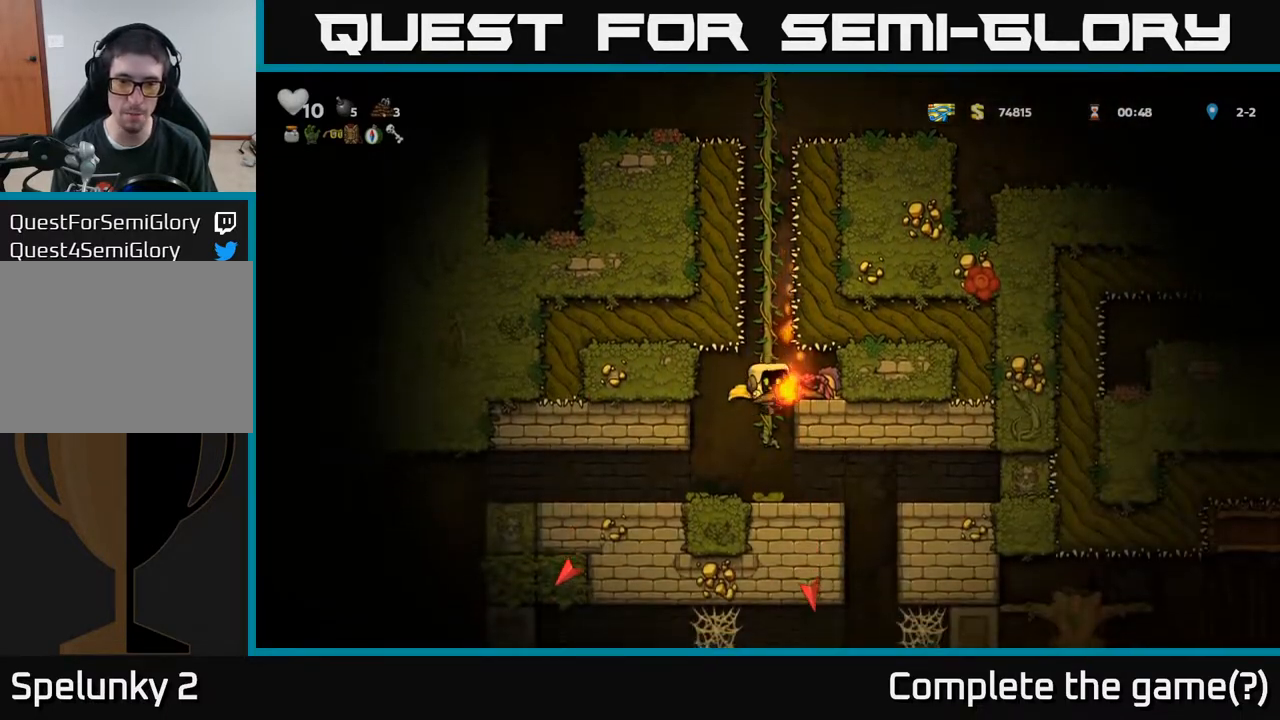
{"buttons": ["DPAD_RIGHT"], "left_stick": "center", "right_stick": "center", "events": [[150, "DPAD_DOWN", "up"], [500, "DPAD_RIGHT", "down"]]}
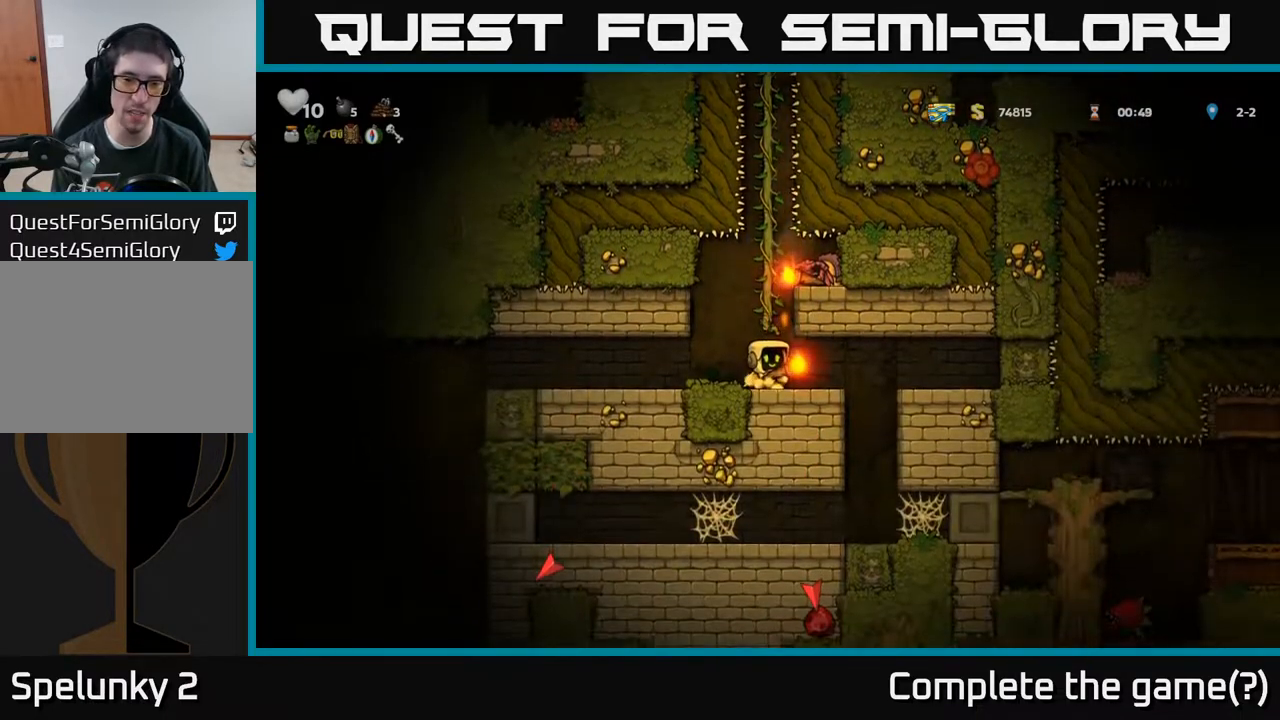
{"buttons": ["DPAD_LEFT"], "left_stick": "center", "right_stick": "center", "events": [[150, "DPAD_RIGHT", "up"], [217, "DPAD_LEFT", "down"]]}
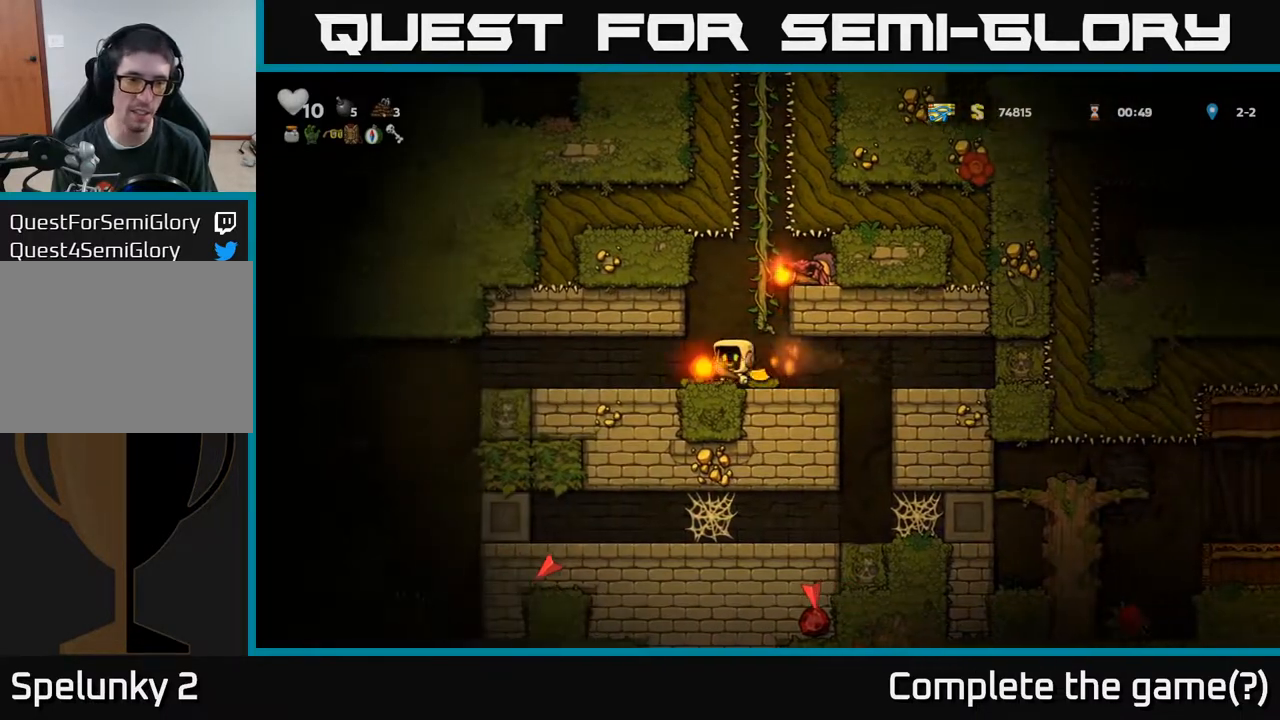
{"buttons": ["DPAD_LEFT"], "left_stick": "center", "right_stick": "center", "events": [[250, "DPAD_LEFT", "up"], [417, "DPAD_LEFT", "down"]]}
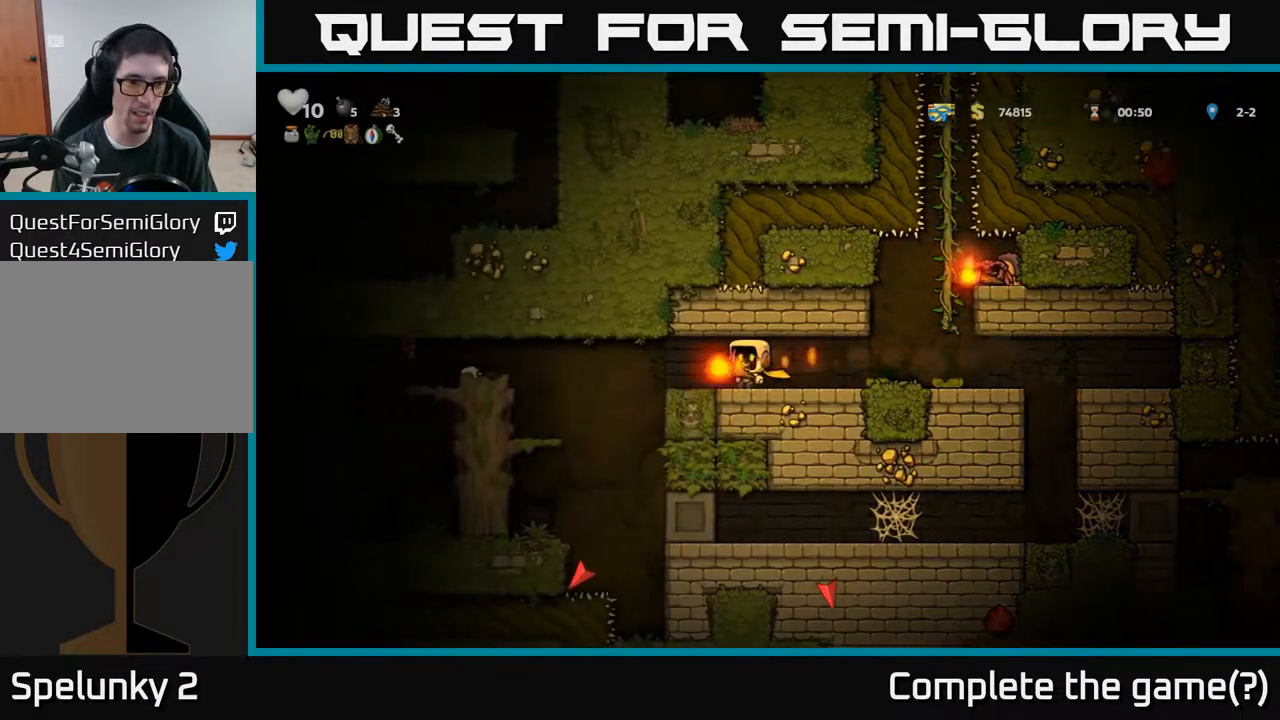
{"buttons": ["DPAD_LEFT"], "left_stick": "center", "right_stick": "center", "events": []}
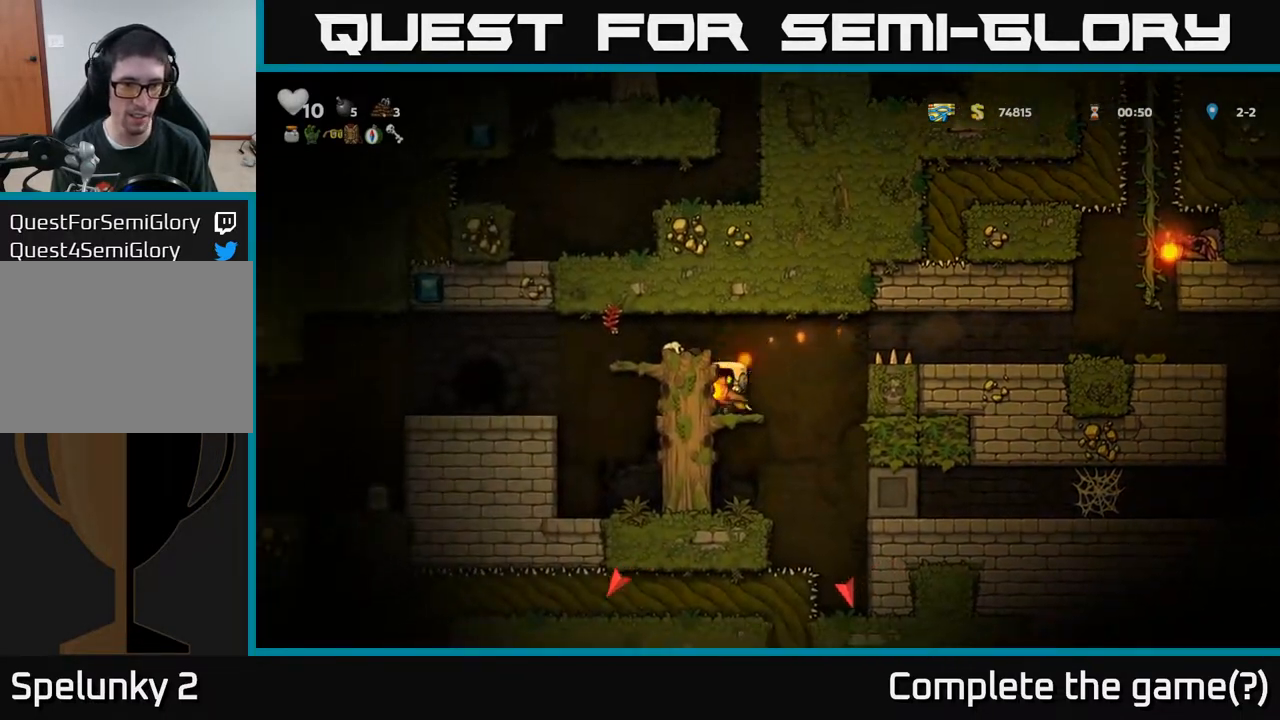
{"buttons": ["DPAD_LEFT"], "left_stick": "center", "right_stick": "center", "events": [[83, "A", "down"], [267, "A", "up"]]}
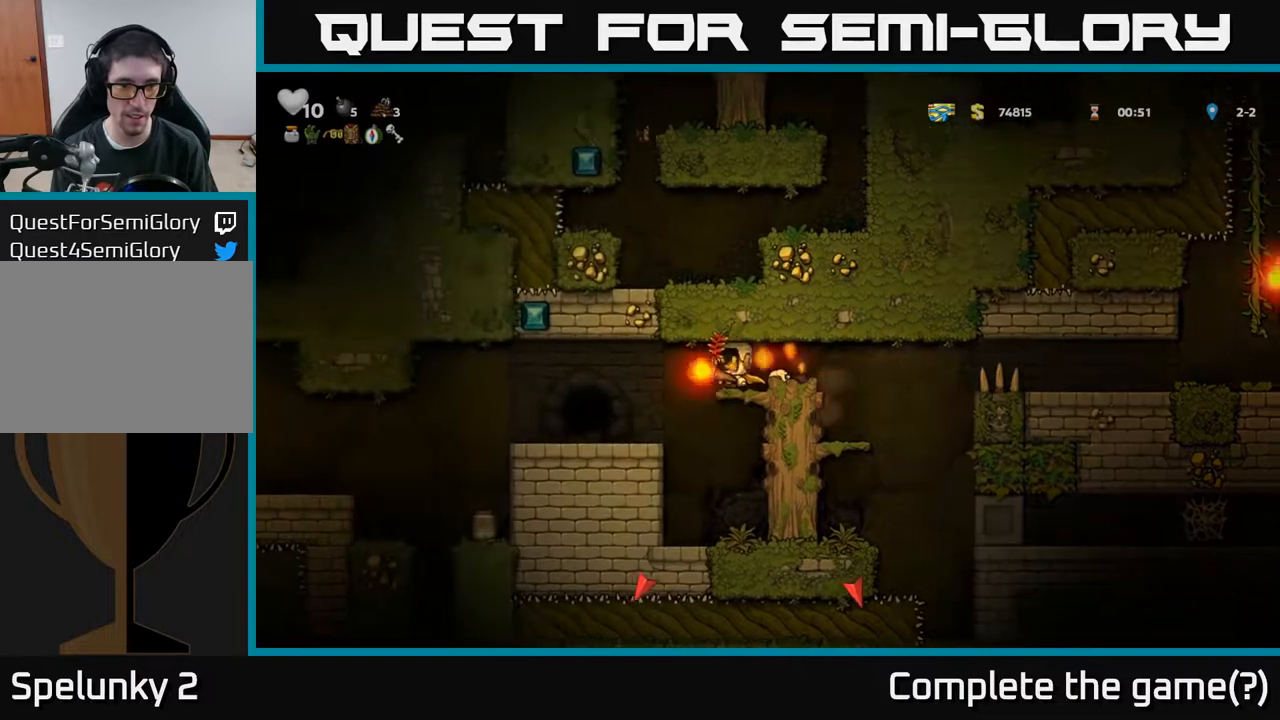
{"buttons": [], "left_stick": "center", "right_stick": "center", "events": [[233, "DPAD_LEFT", "up"], [383, "L2", "down"], [500, "L2", "up"]]}
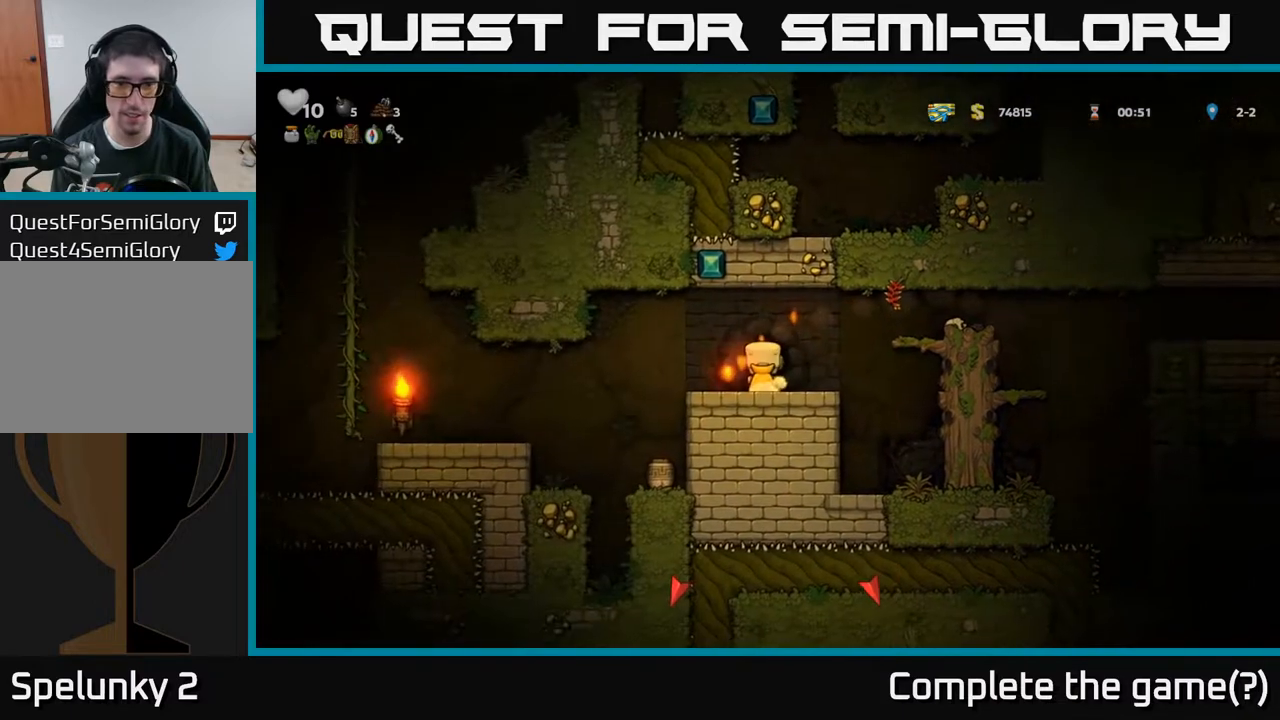
{"buttons": [], "left_stick": "center", "right_stick": "center", "events": [[83, "L2", "down"], [167, "L2", "up"], [217, "L2", "down"], [350, "L2", "up"]]}
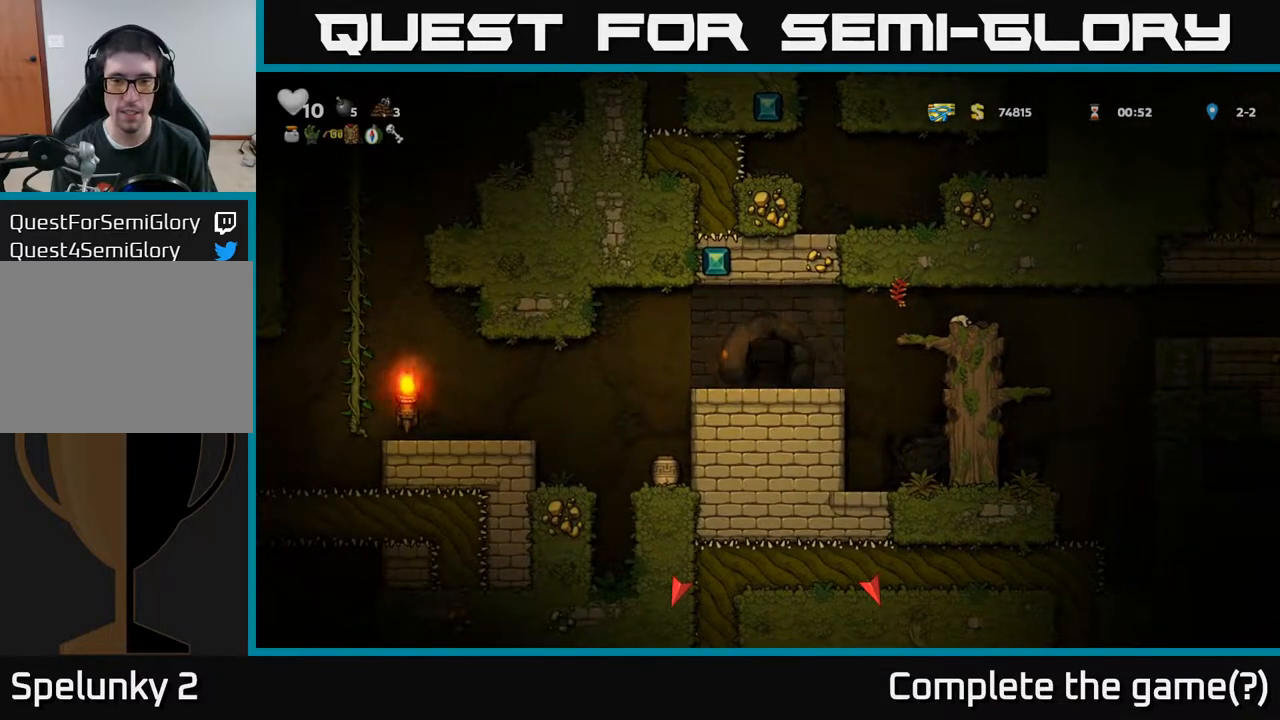
{"buttons": [], "left_stick": "center", "right_stick": "center", "events": []}
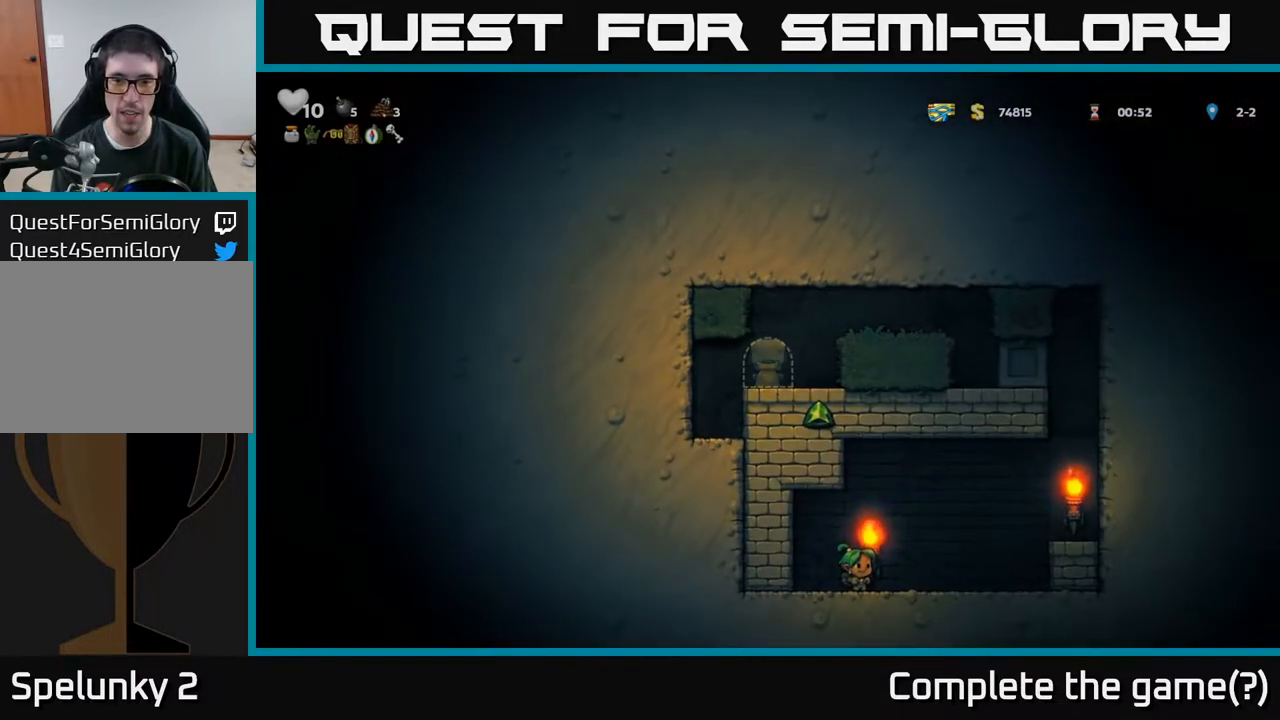
{"buttons": ["DPAD_RIGHT"], "left_stick": "center", "right_stick": "center", "events": [[200, "DPAD_RIGHT", "down"], [283, "A", "down"], [450, "A", "up"]]}
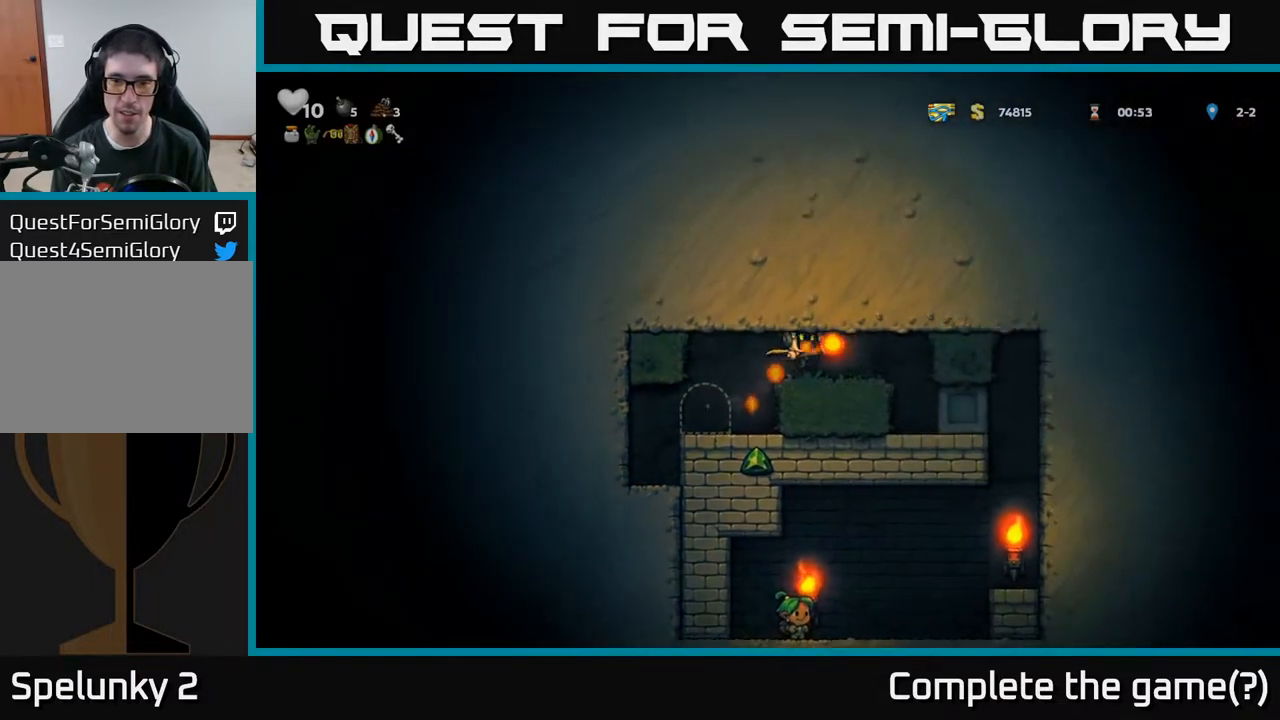
{"buttons": [], "left_stick": "center", "right_stick": "center", "events": [[183, "DPAD_RIGHT", "up"]]}
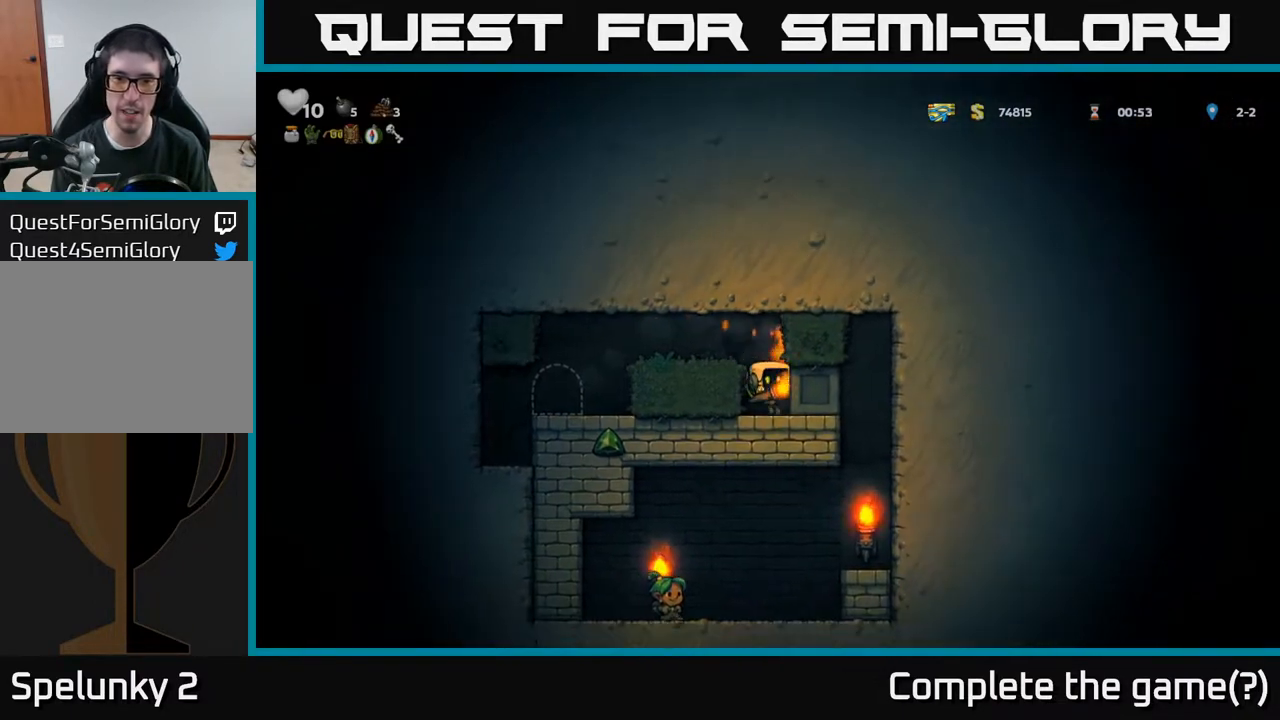
{"buttons": ["DPAD_RIGHT"], "left_stick": "center", "right_stick": "center", "events": [[133, "DPAD_RIGHT", "down"]]}
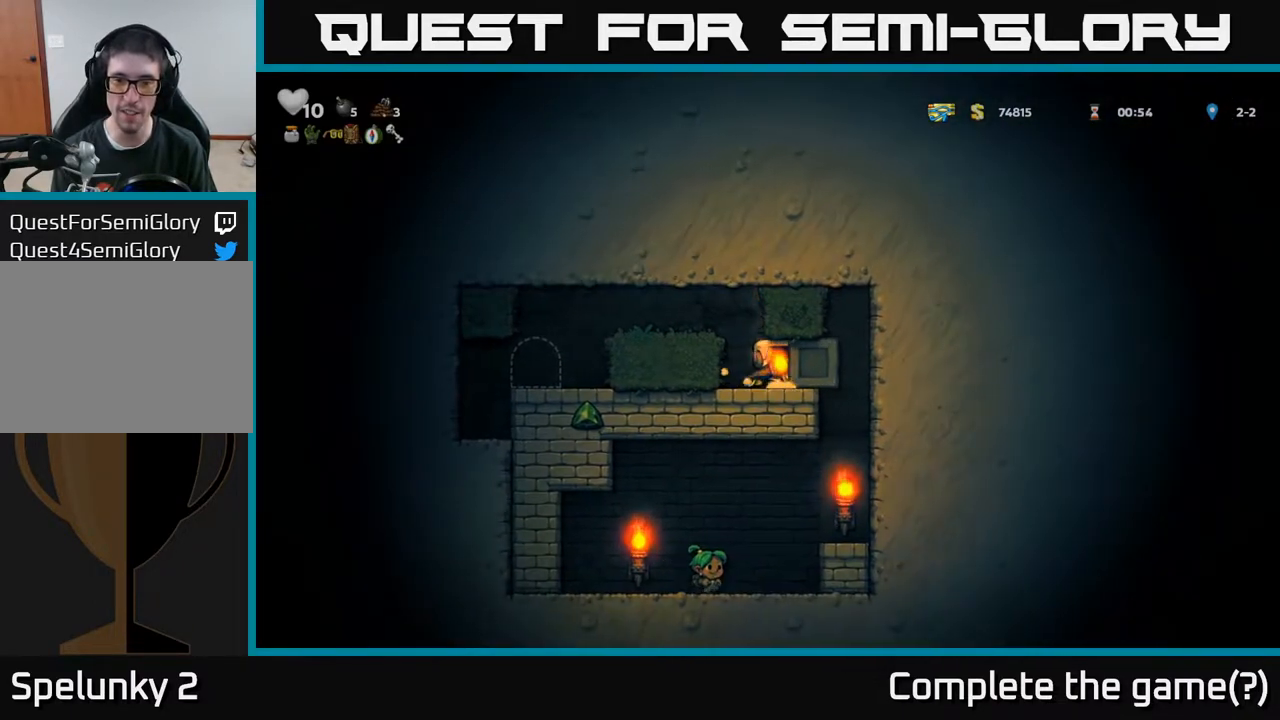
{"buttons": ["DPAD_RIGHT"], "left_stick": "center", "right_stick": "center", "events": []}
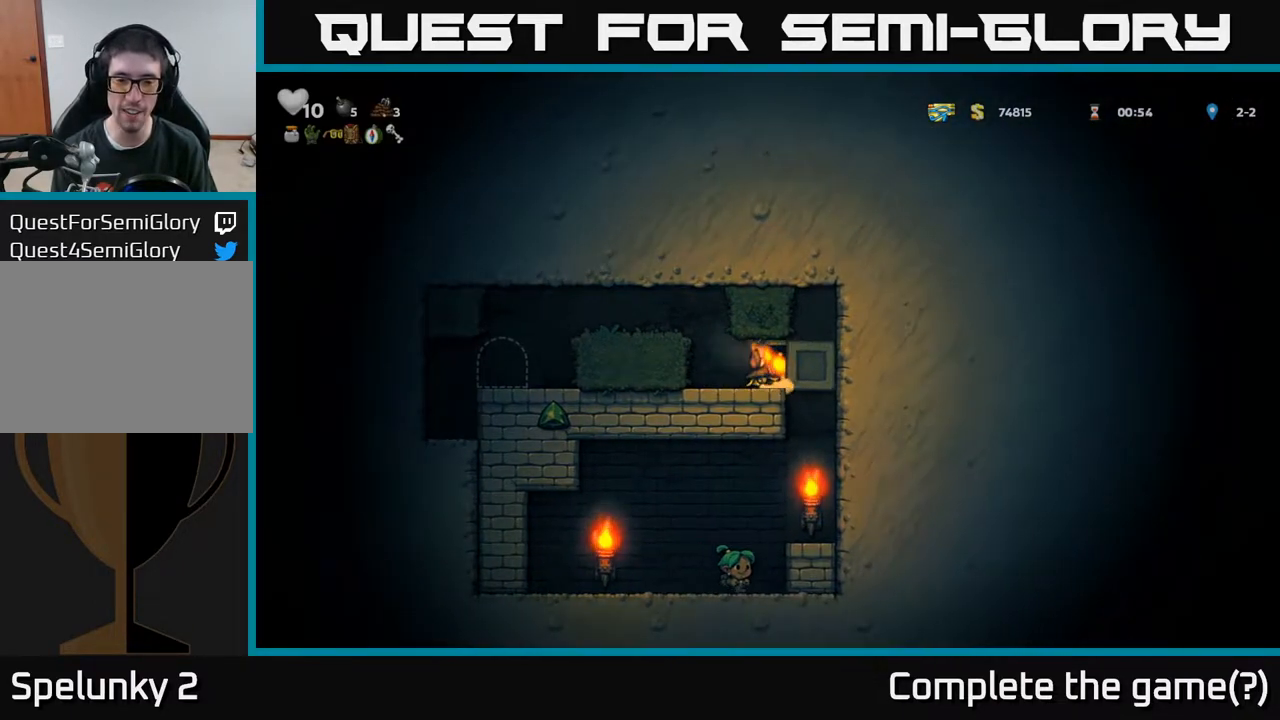
{"buttons": [], "left_stick": "center", "right_stick": "center", "events": [[217, "DPAD_RIGHT", "up"], [350, "DPAD_RIGHT", "down"], [417, "DPAD_RIGHT", "up"]]}
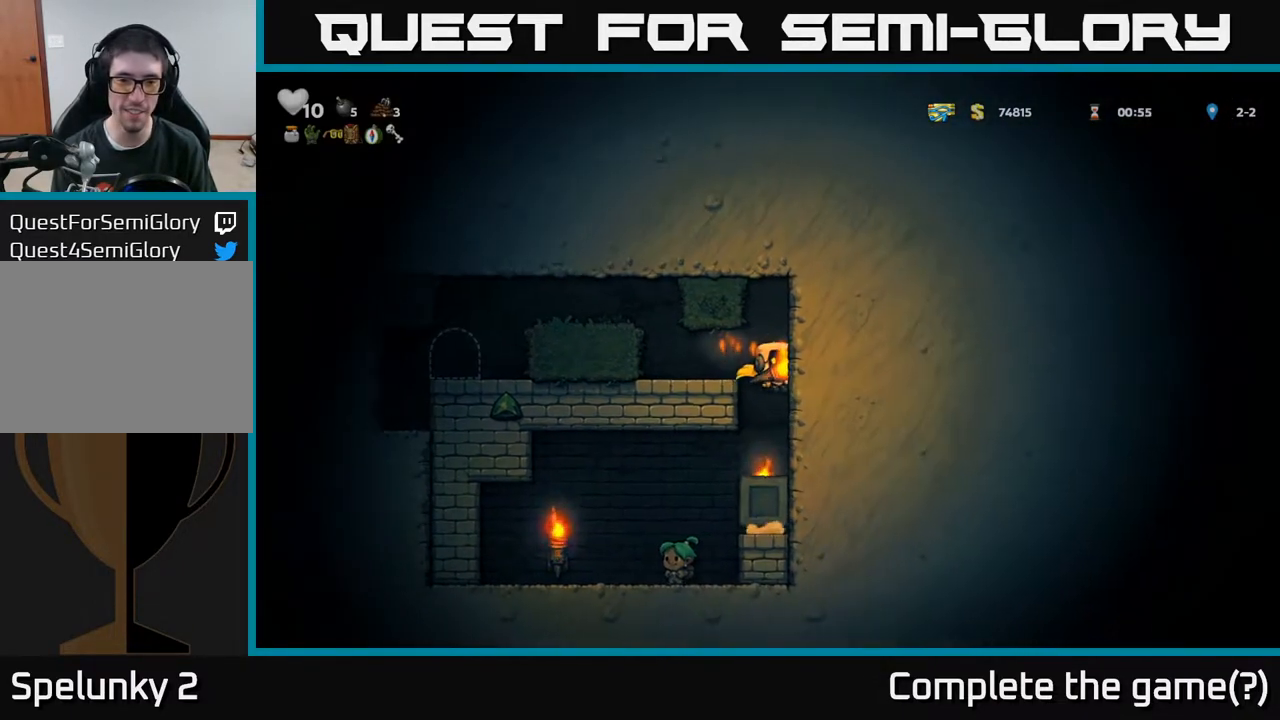
{"buttons": ["DPAD_LEFT"], "left_stick": "center", "right_stick": "center", "events": [[150, "DPAD_LEFT", "down"], [250, "DPAD_LEFT", "up"], [417, "DPAD_LEFT", "down"]]}
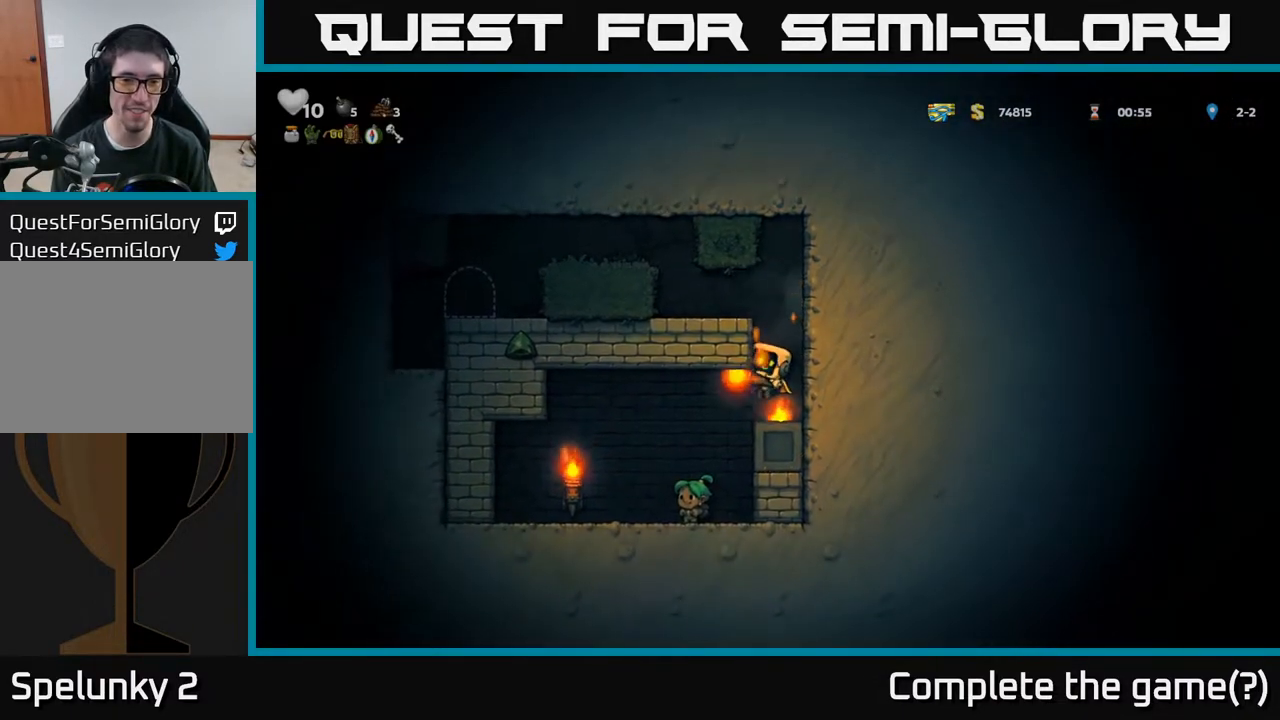
{"buttons": ["DPAD_LEFT"], "left_stick": "center", "right_stick": "center", "events": [[50, "DPAD_LEFT", "up"], [200, "DPAD_LEFT", "down"], [300, "DPAD_LEFT", "up"], [417, "DPAD_LEFT", "down"]]}
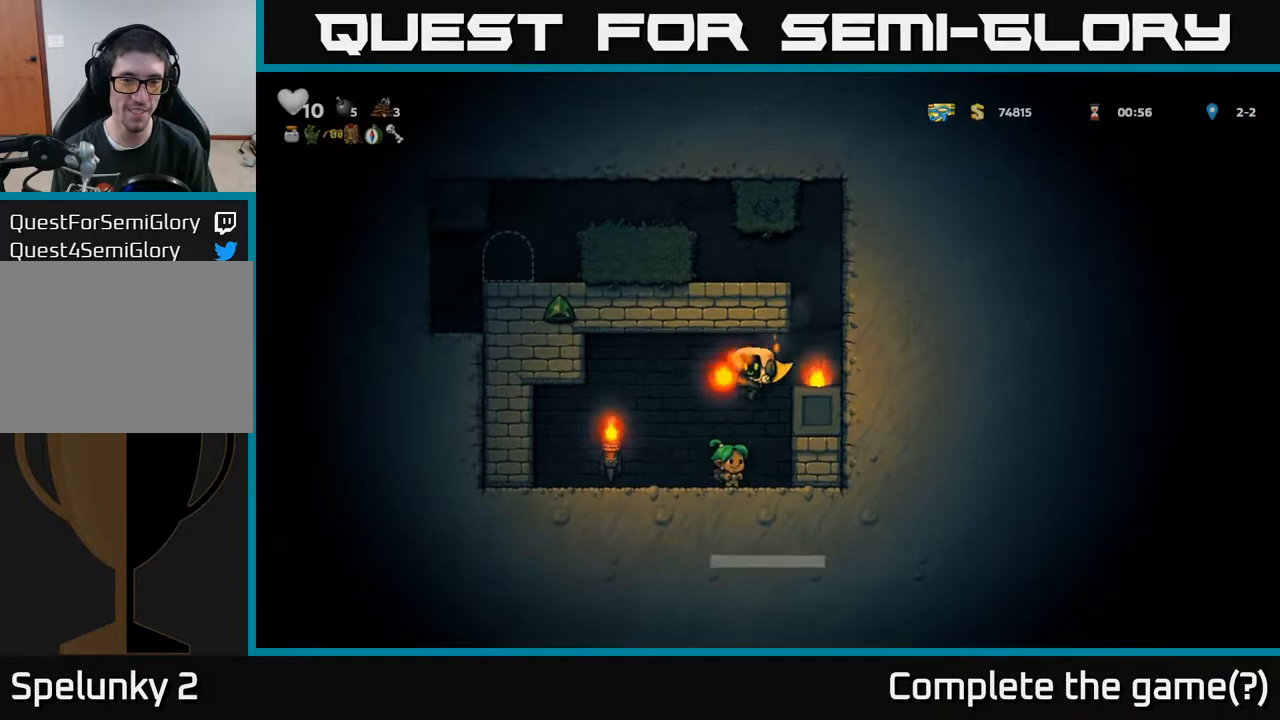
{"buttons": ["DPAD_RIGHT"], "left_stick": "center", "right_stick": "center", "events": [[17, "DPAD_LEFT", "up"], [267, "DPAD_RIGHT", "down"], [283, "A", "down"], [467, "A", "up"]]}
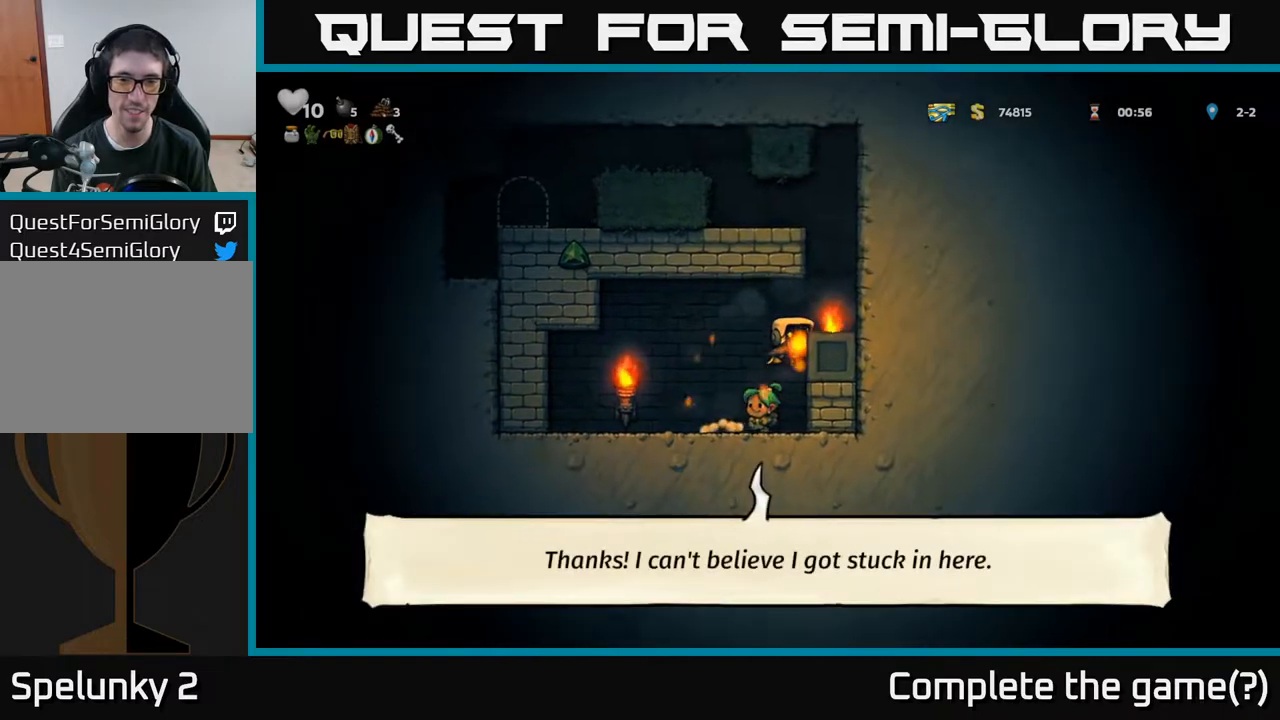
{"buttons": ["DPAD_RIGHT"], "left_stick": "center", "right_stick": "center", "events": [[67, "A", "down"], [200, "A", "up"], [367, "A", "down"], [500, "A", "up"]]}
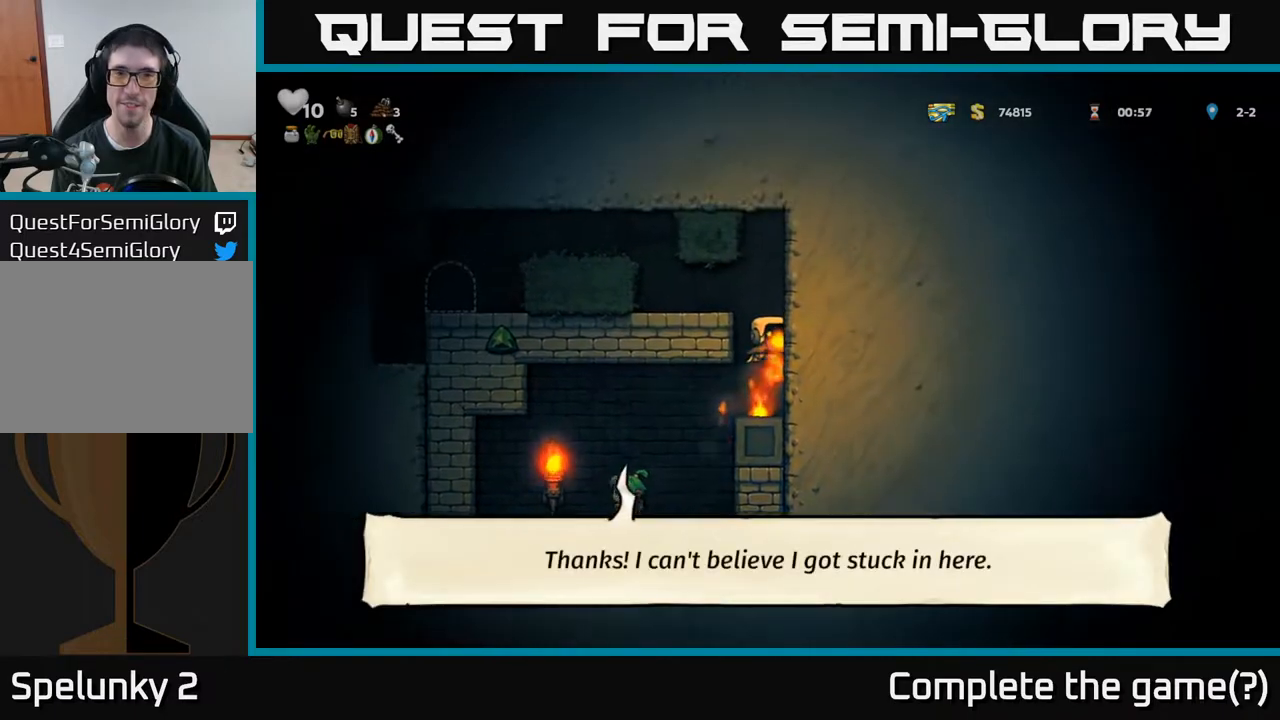
{"buttons": [], "left_stick": "center", "right_stick": "center", "events": [[183, "DPAD_RIGHT", "up"], [217, "A", "down"], [217, "DPAD_LEFT", "down"], [283, "A", "up"], [433, "DPAD_LEFT", "up"]]}
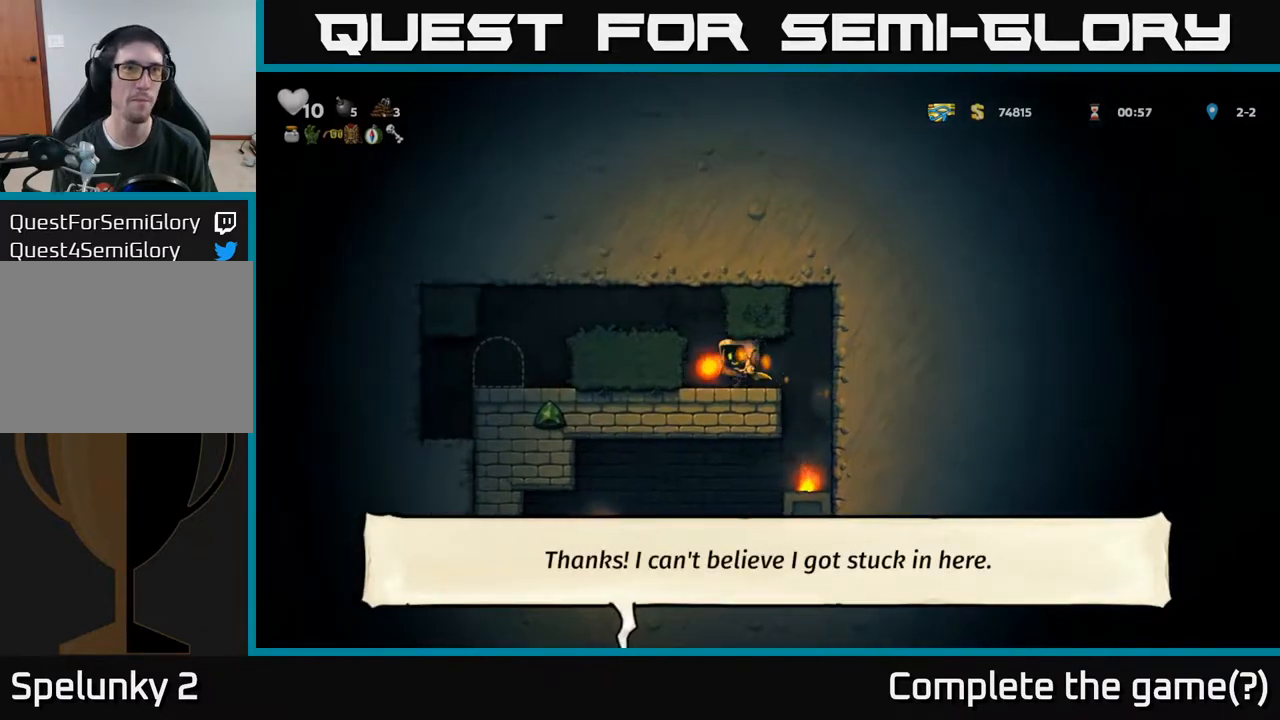
{"buttons": ["DPAD_LEFT"], "left_stick": "center", "right_stick": "center", "events": [[100, "DPAD_LEFT", "down"], [200, "A", "down"], [300, "A", "up"]]}
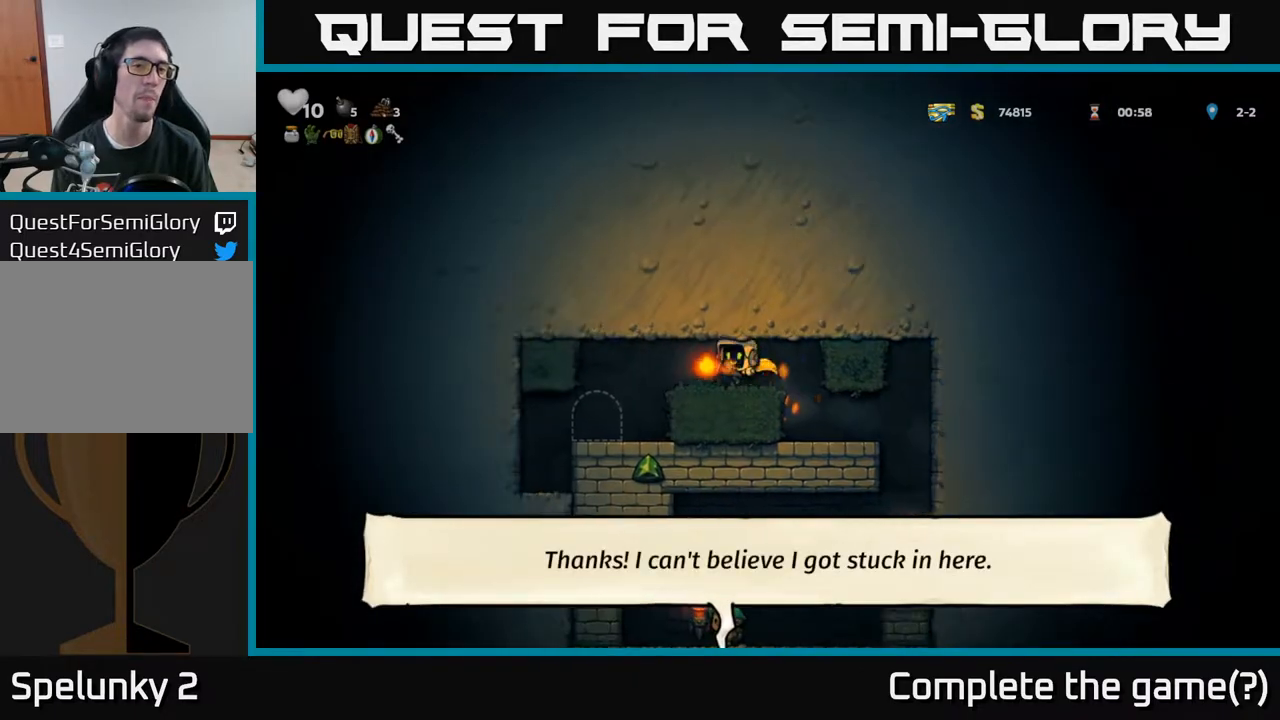
{"buttons": ["L2"], "left_stick": "center", "right_stick": "center", "events": [[217, "DPAD_LEFT", "up"], [467, "L2", "down"]]}
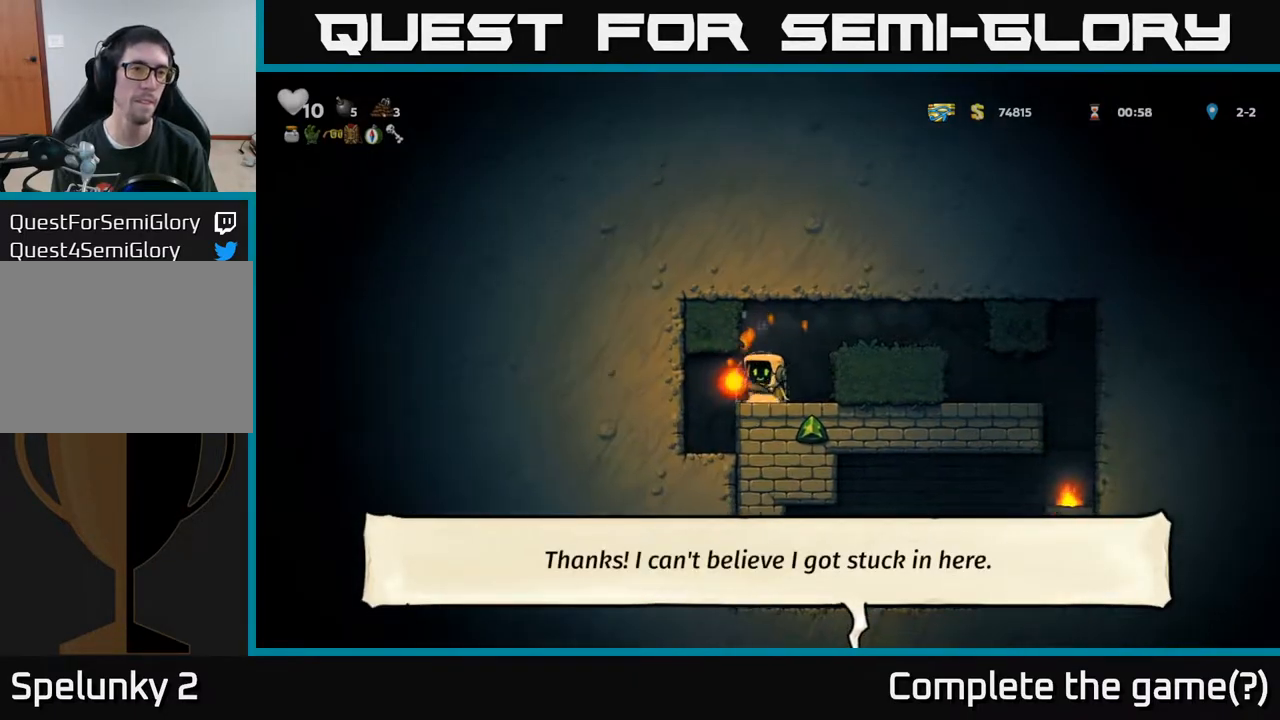
{"buttons": [], "left_stick": "center", "right_stick": "center", "events": [[33, "L2", "up"], [117, "L2", "down"], [217, "L2", "up"]]}
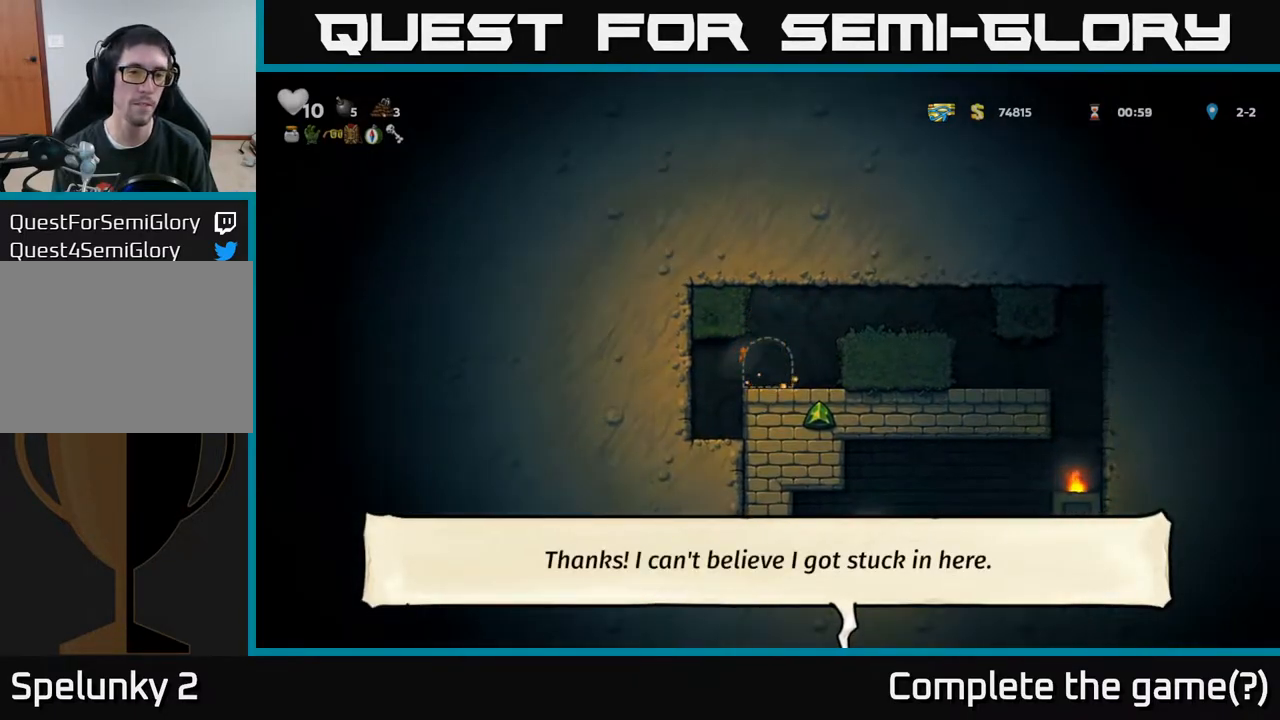
{"buttons": [], "left_stick": "center", "right_stick": "center", "events": []}
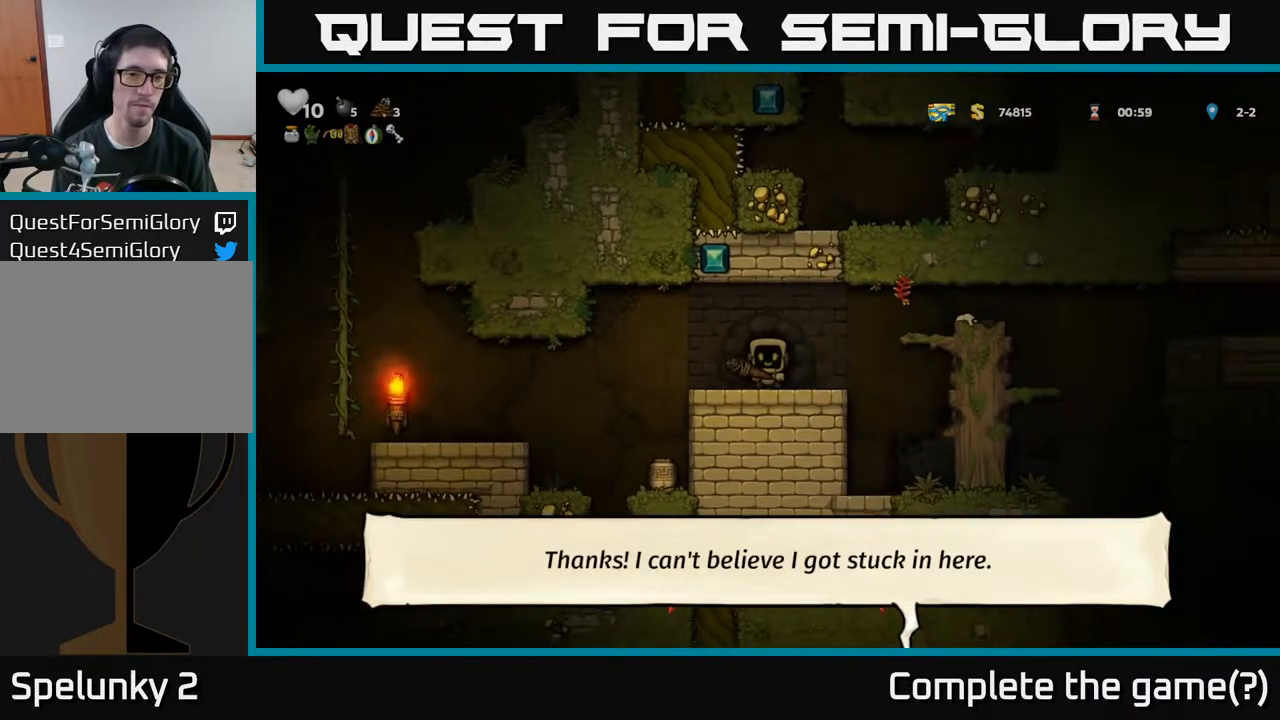
{"buttons": ["DPAD_LEFT"], "left_stick": "center", "right_stick": "center", "events": [[233, "DPAD_LEFT", "down"]]}
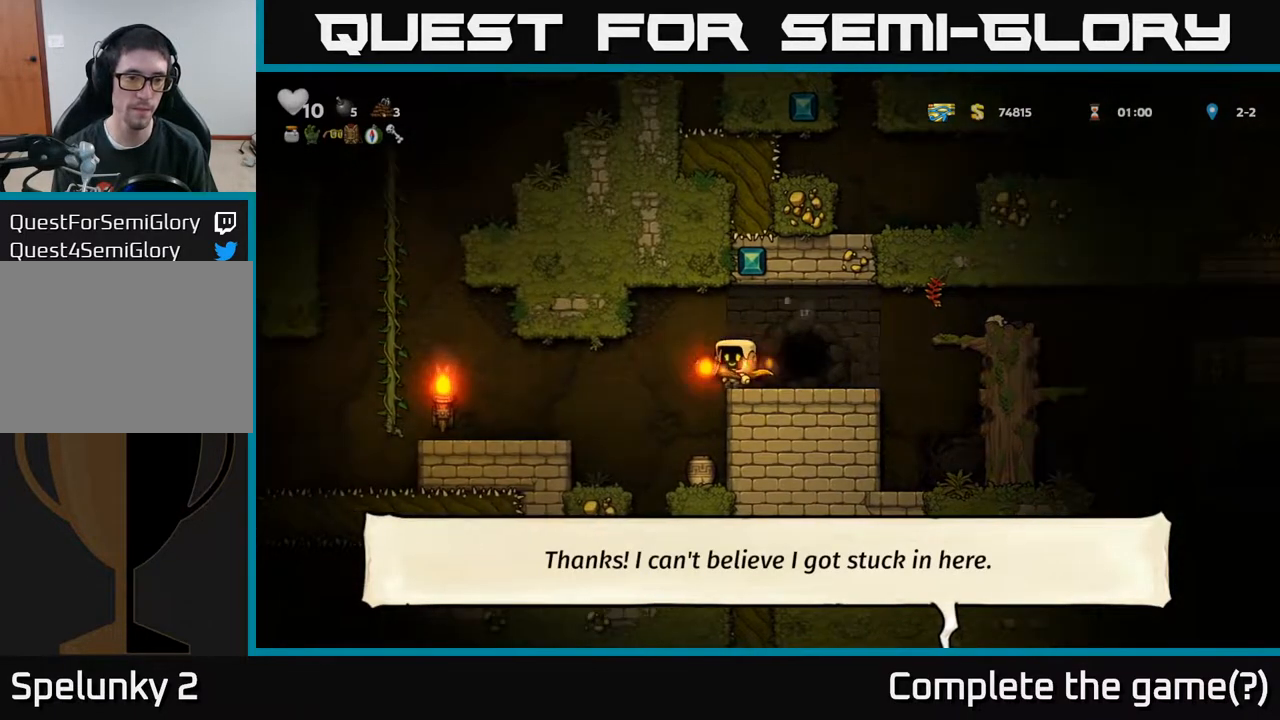
{"buttons": [], "left_stick": "center", "right_stick": "center", "events": [[333, "DPAD_LEFT", "up"]]}
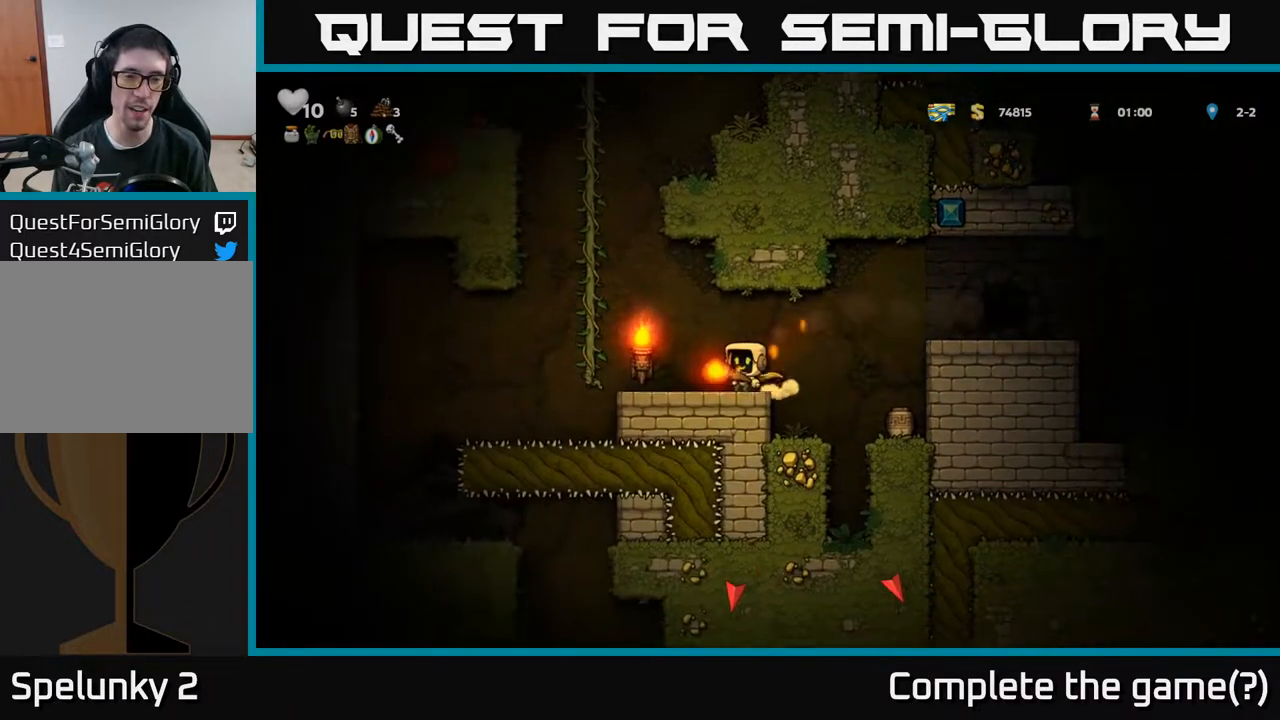
{"buttons": ["A", "DPAD_LEFT"], "left_stick": "center", "right_stick": "center", "events": [[283, "DPAD_LEFT", "down"], [433, "A", "down"]]}